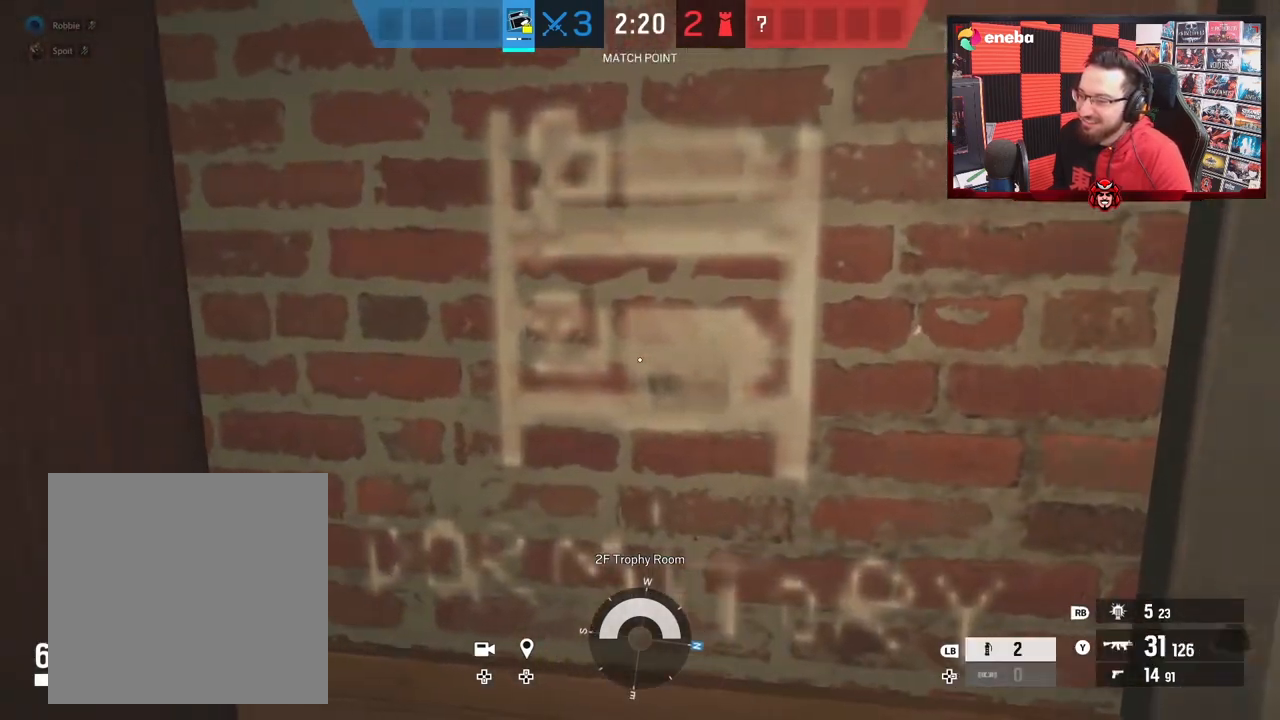
Gameplay with a controller (Xbox layout); each line is a JSON object with the inputs held at the frame after it. "events" lists button and stick changes between this image and that frame as [ms after this image, input, new state], when the widget could be followed in between. Not read: L2.
{"buttons": ["L1"], "left_stick": "right", "right_stick": "left", "events": [[333, "R3", "down"], [350, "left_stick", "right"], [450, "R3", "up"], [500, "right_stick", "left"]]}
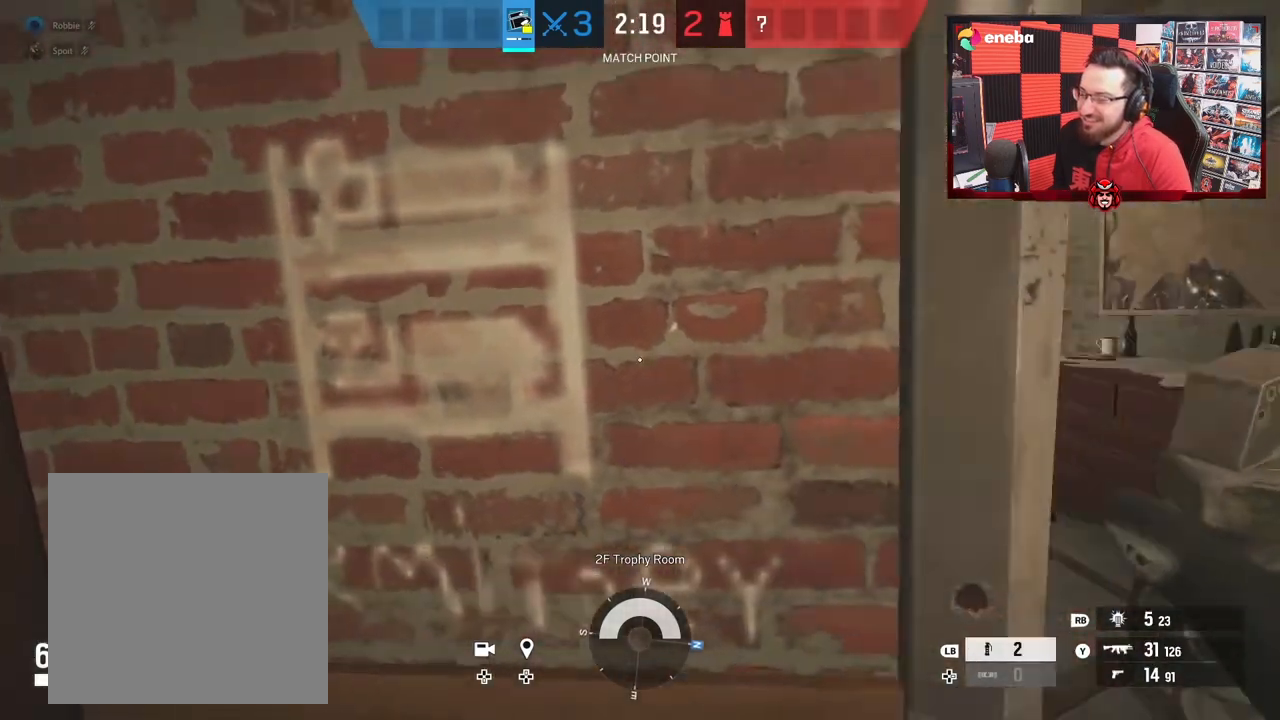
{"buttons": [], "left_stick": "up-right", "right_stick": "center", "events": [[117, "right_stick", "center"], [217, "left_stick", "up-right"], [300, "L3", "down"], [367, "right_stick", "up-left"], [450, "L3", "up"], [450, "right_stick", "center"], [483, "L1", "up"]]}
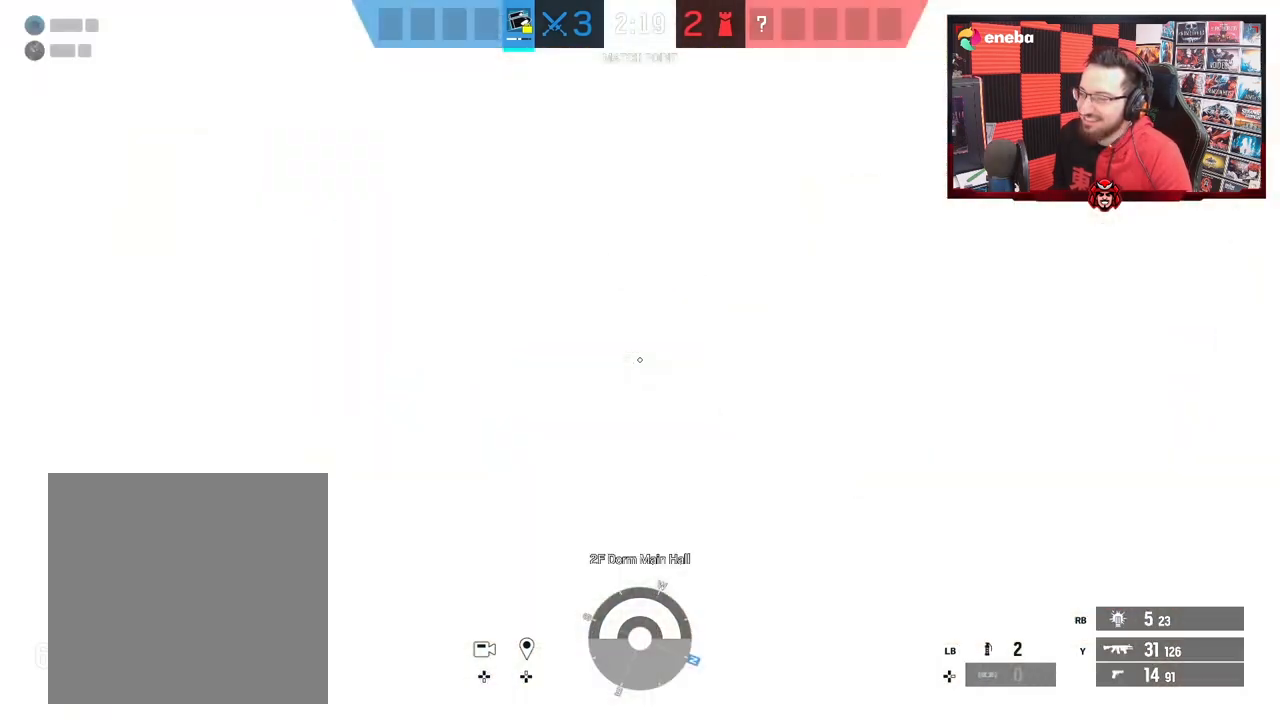
{"buttons": [], "left_stick": "up-right", "right_stick": "center", "events": [[83, "right_stick", "up-right"], [117, "left_stick", "down"], [167, "right_stick", "center"], [250, "left_stick", "up-right"]]}
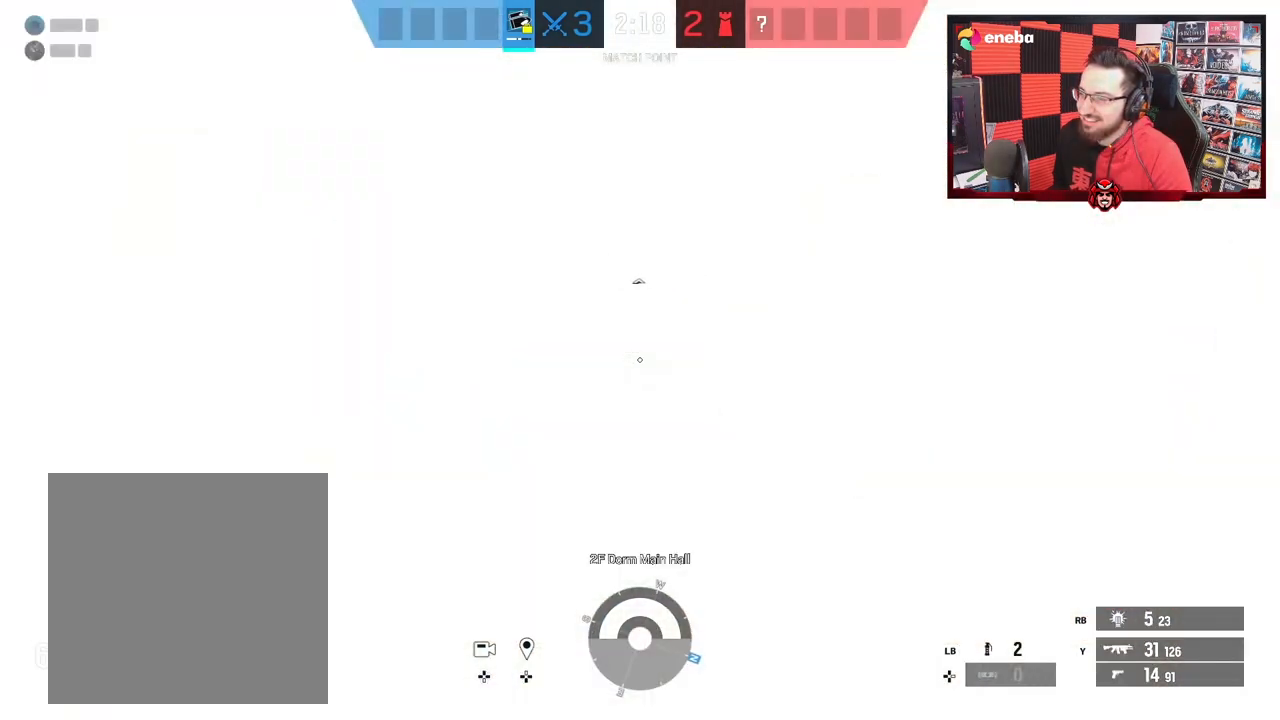
{"buttons": [], "left_stick": "up-right", "right_stick": "center", "events": [[283, "R1", "down"], [367, "R1", "up"]]}
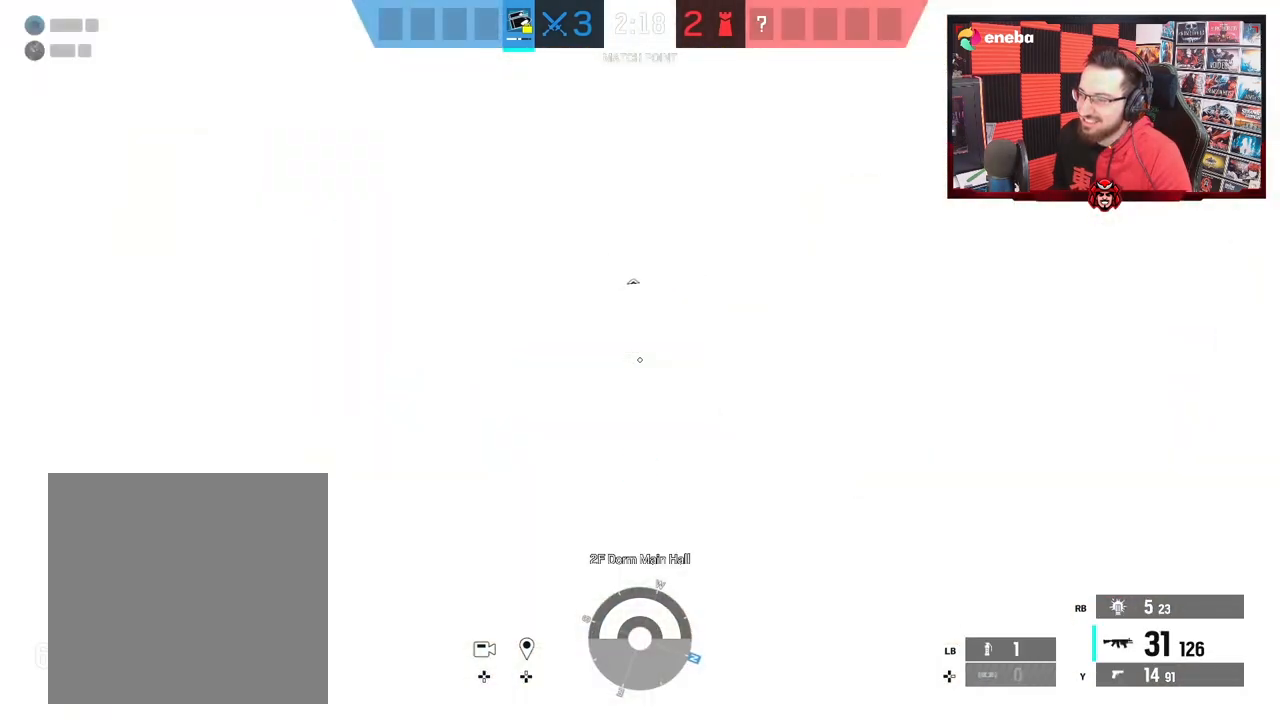
{"buttons": [], "left_stick": "up-right", "right_stick": "center", "events": [[367, "right_stick", "left"], [433, "right_stick", "center"]]}
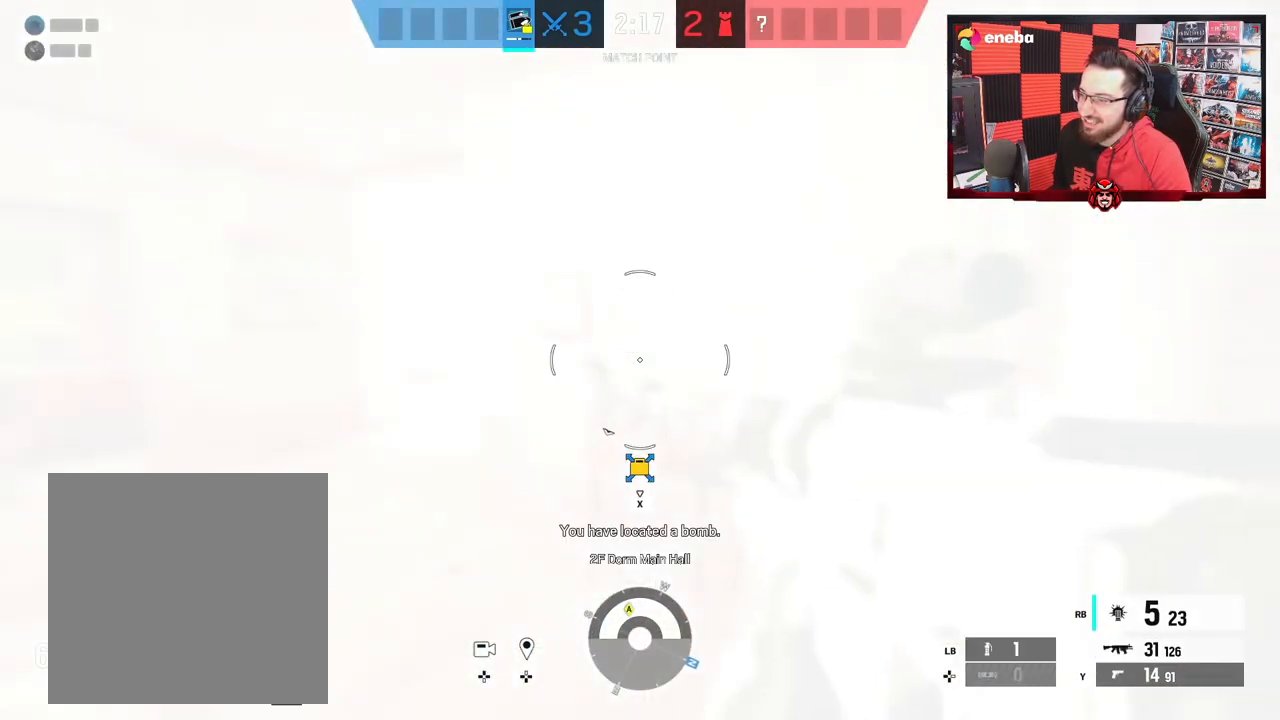
{"buttons": ["L3"], "left_stick": "up-right", "right_stick": "left", "events": [[33, "right_stick", "left"], [417, "L3", "down"], [417, "right_stick", "center"], [483, "right_stick", "left"]]}
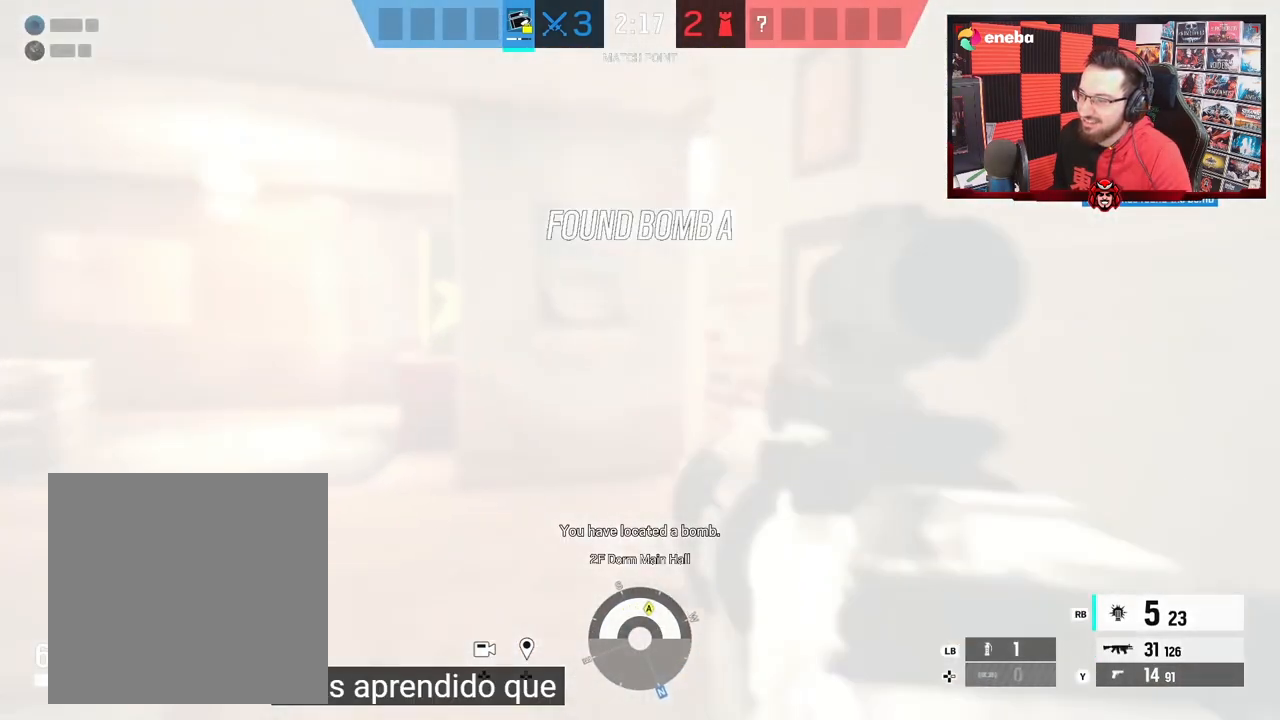
{"buttons": [], "left_stick": "left", "right_stick": "right", "events": [[17, "L3", "up"], [150, "left_stick", "right"], [183, "right_stick", "center"], [300, "left_stick", "center"], [333, "right_stick", "left"], [433, "left_stick", "left"], [467, "right_stick", "right"]]}
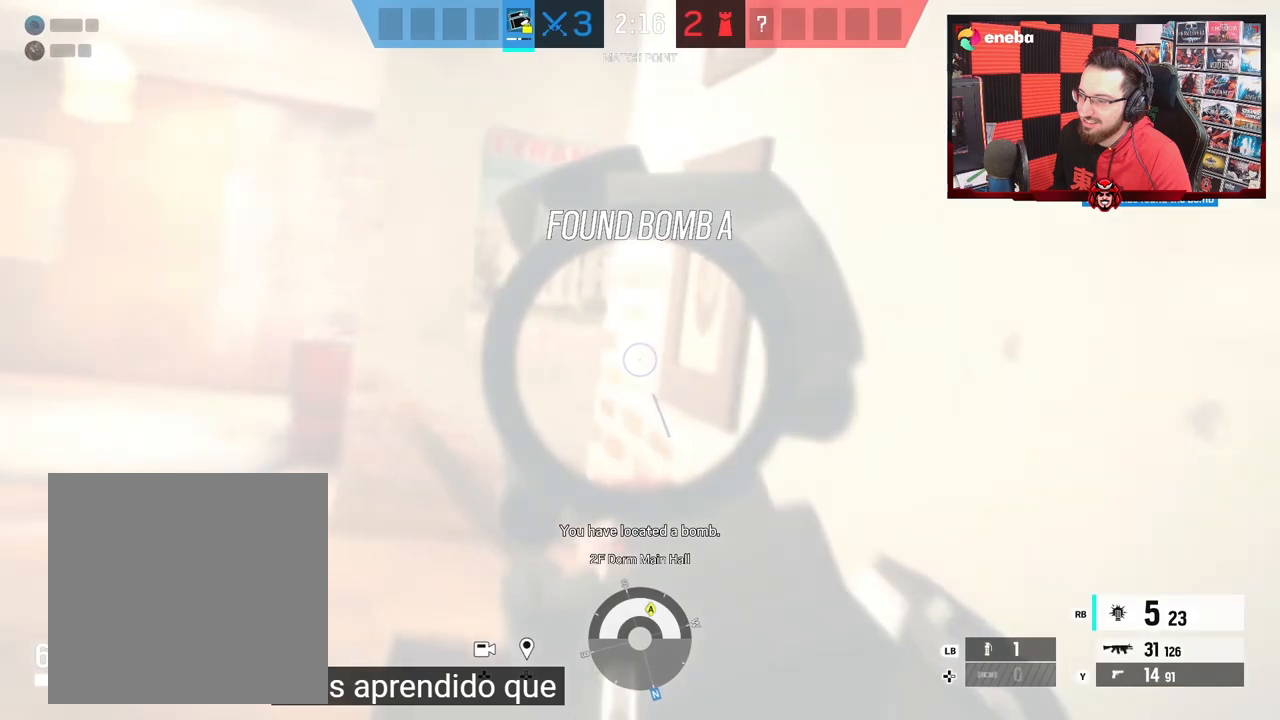
{"buttons": [], "left_stick": "up-left", "right_stick": "right", "events": [[100, "left_stick", "up-left"]]}
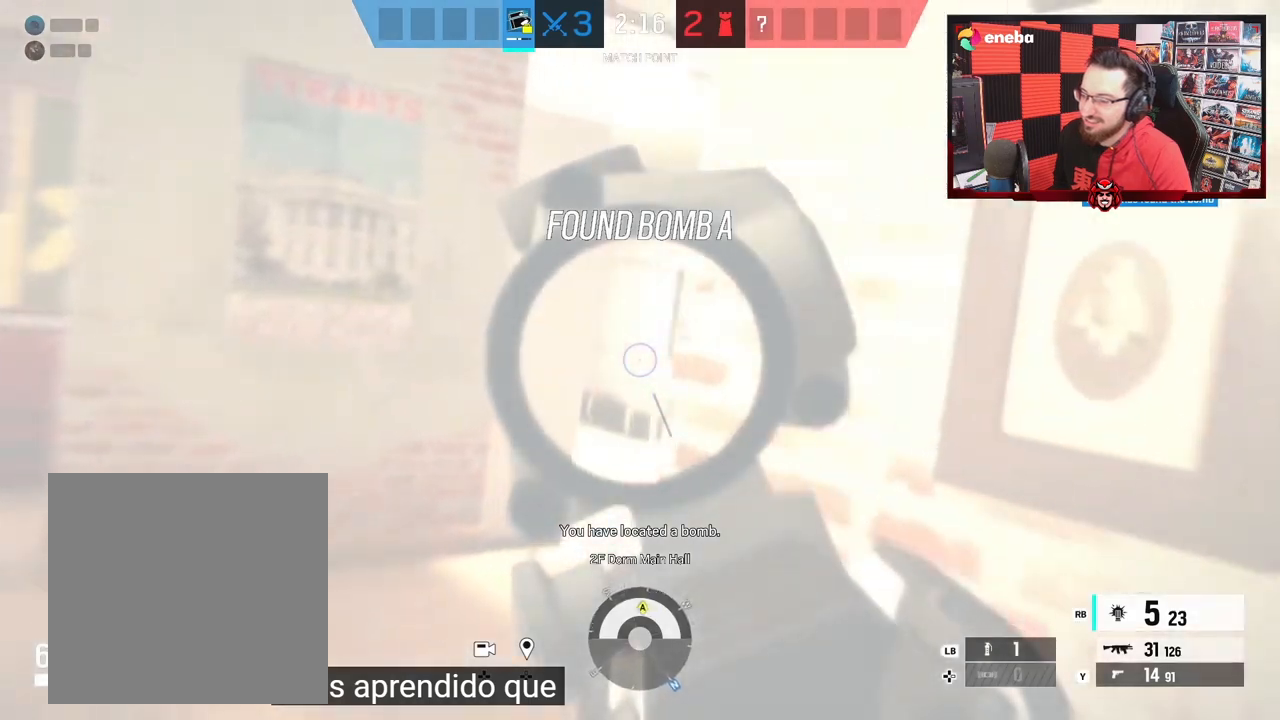
{"buttons": [], "left_stick": "center", "right_stick": "center", "events": [[50, "left_stick", "center"], [133, "right_stick", "center"], [267, "right_stick", "right"], [367, "right_stick", "center"]]}
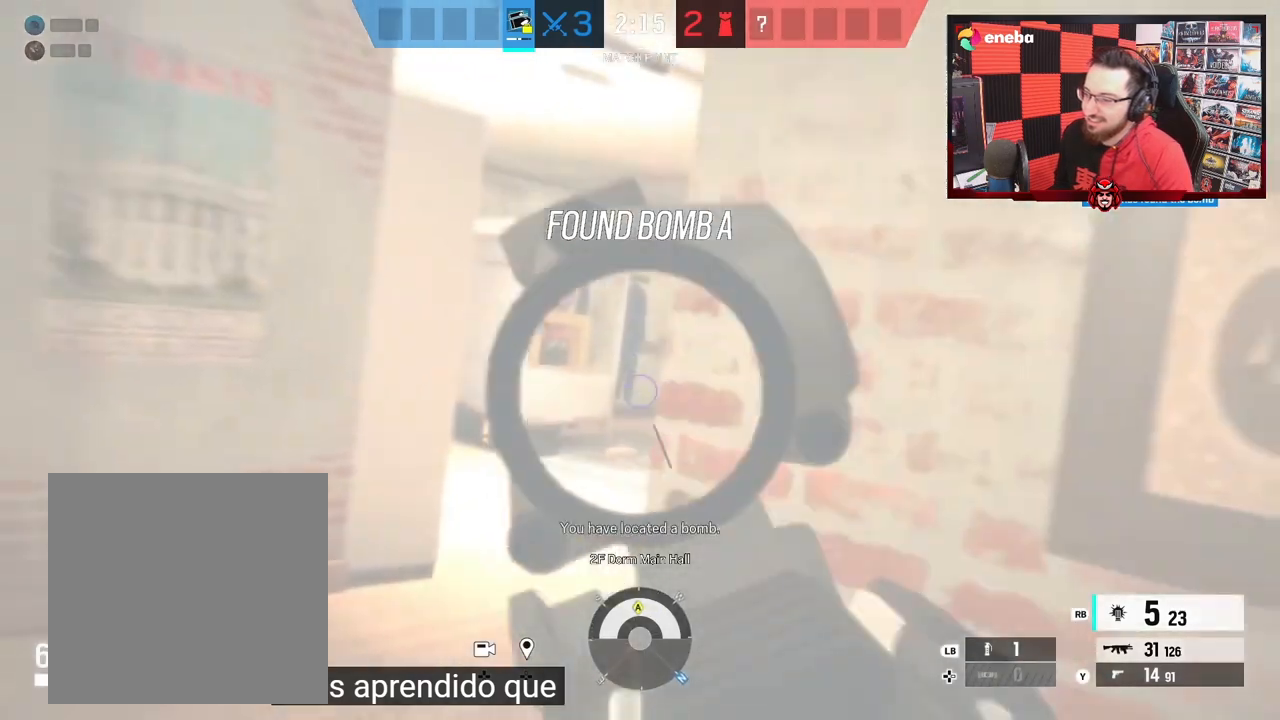
{"buttons": [], "left_stick": "left", "right_stick": "center", "events": [[267, "right_stick", "right"], [317, "left_stick", "left"], [500, "right_stick", "center"]]}
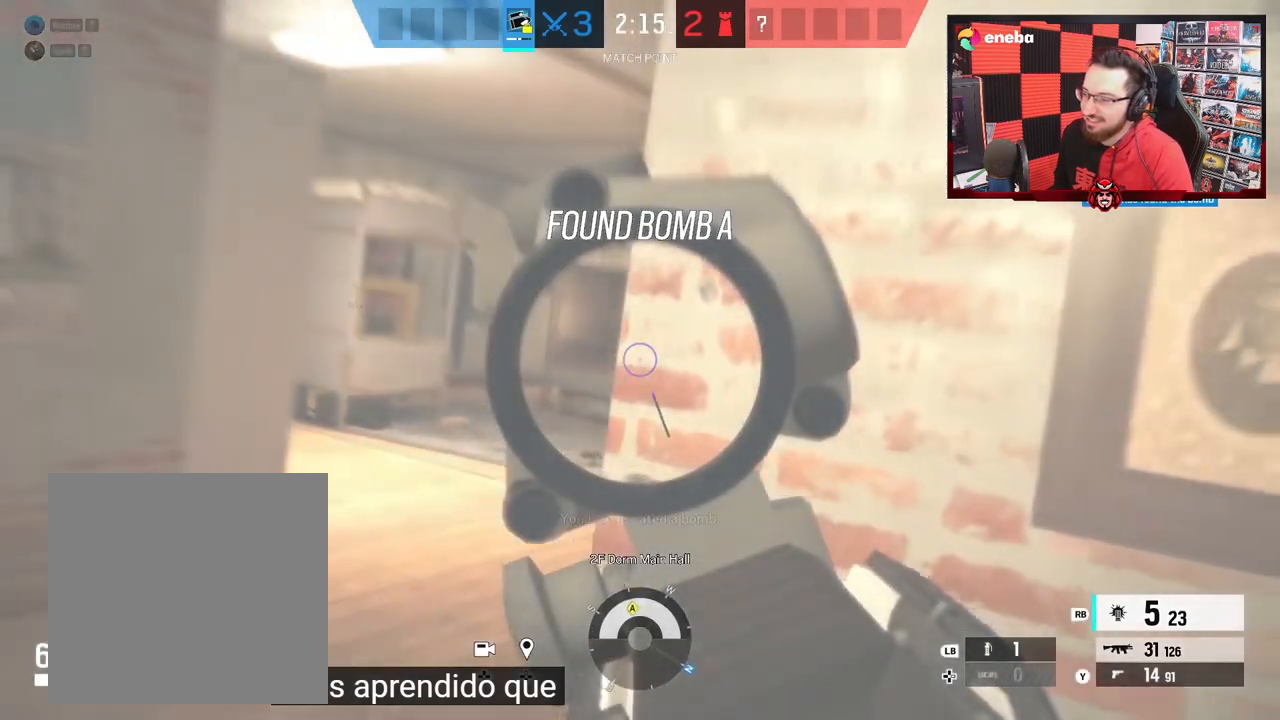
{"buttons": [], "left_stick": "center", "right_stick": "center", "events": [[50, "left_stick", "center"], [83, "right_stick", "right"], [150, "right_stick", "center"]]}
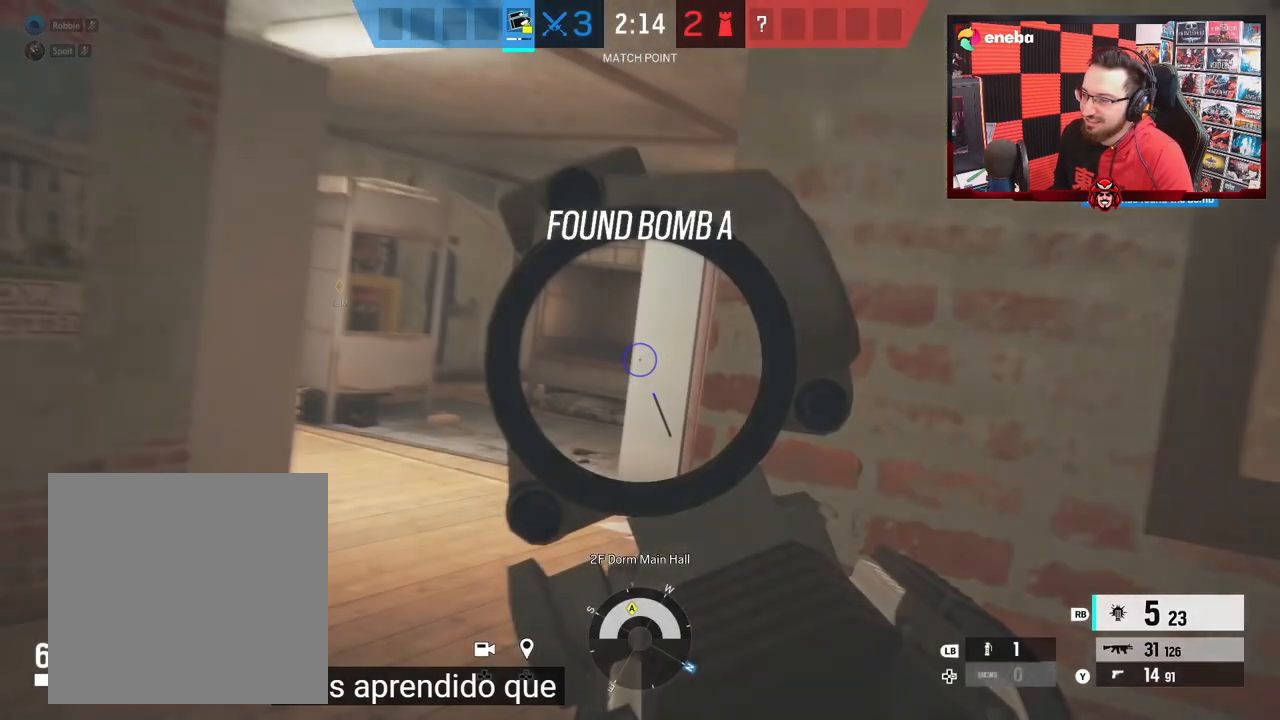
{"buttons": [], "left_stick": "center", "right_stick": "center", "events": []}
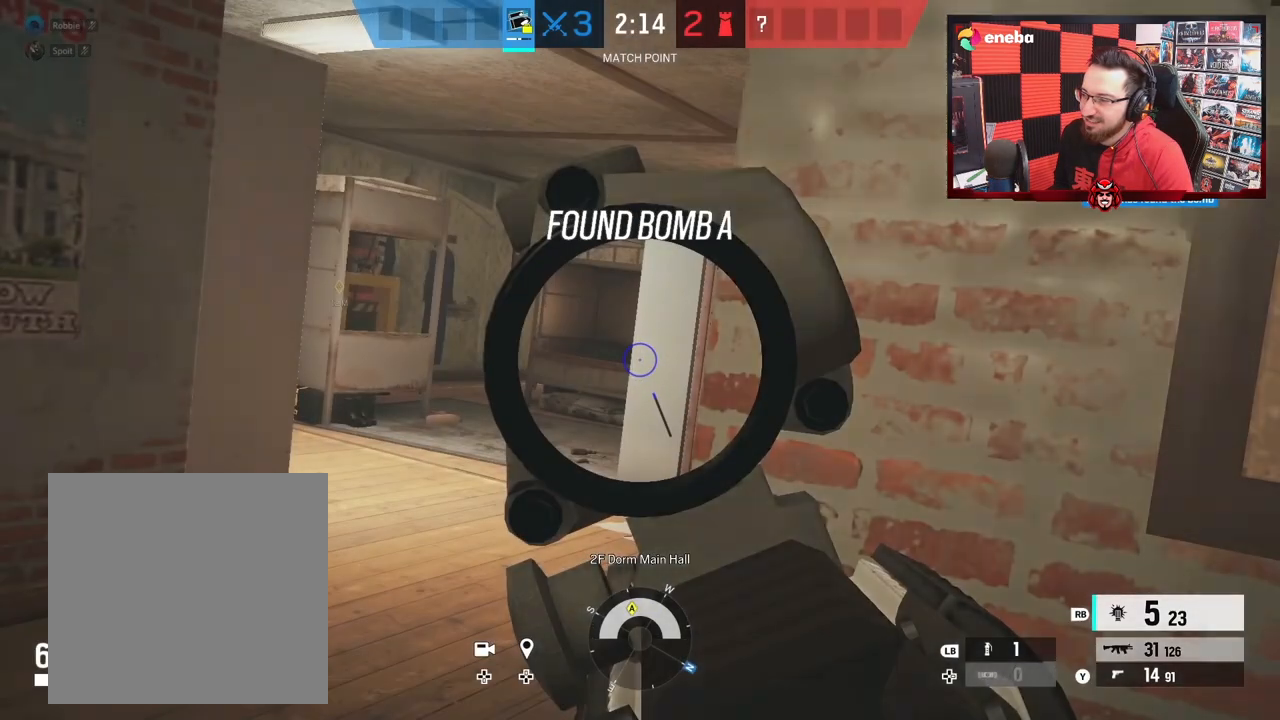
{"buttons": [], "left_stick": "center", "right_stick": "center", "events": []}
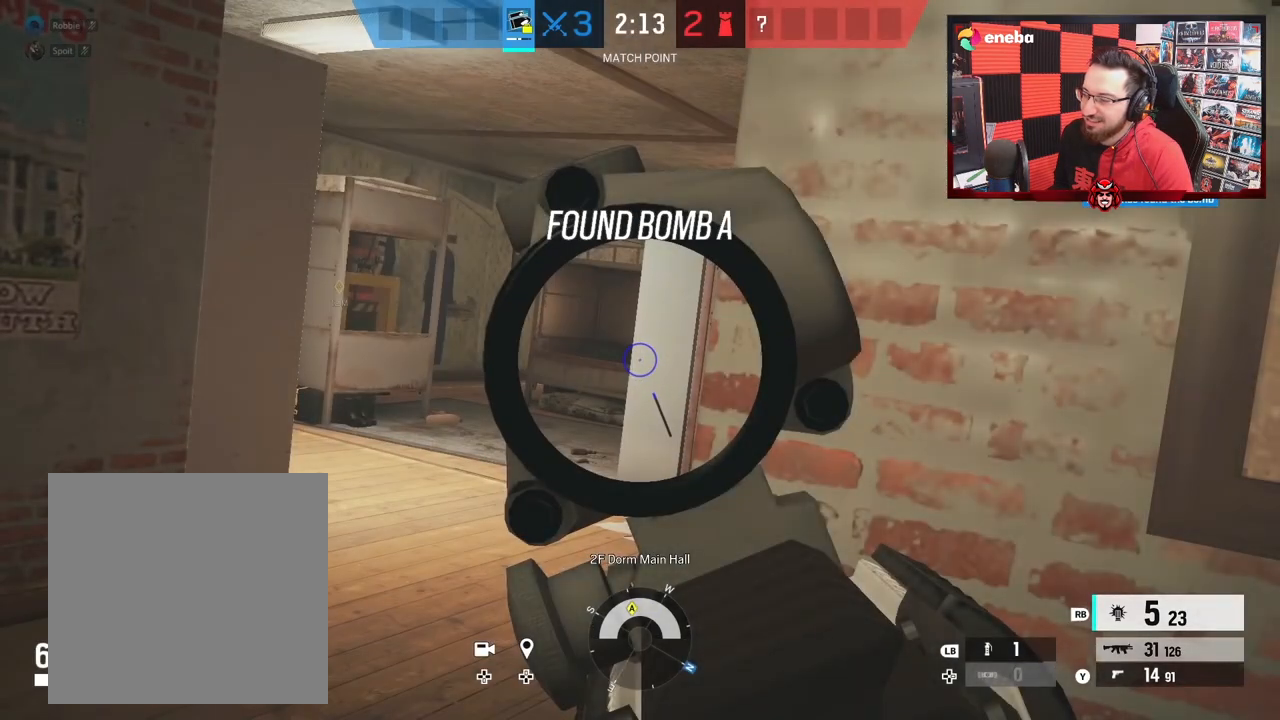
{"buttons": [], "left_stick": "center", "right_stick": "center", "events": []}
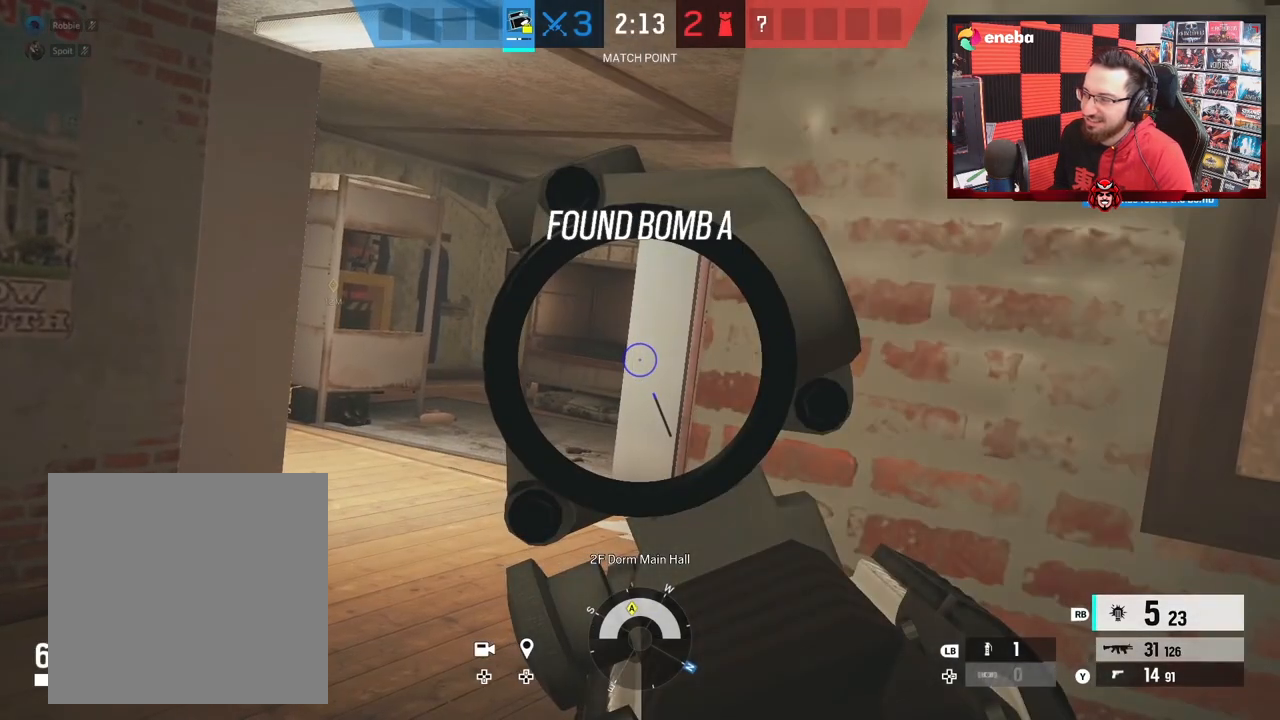
{"buttons": [], "left_stick": "center", "right_stick": "center", "events": []}
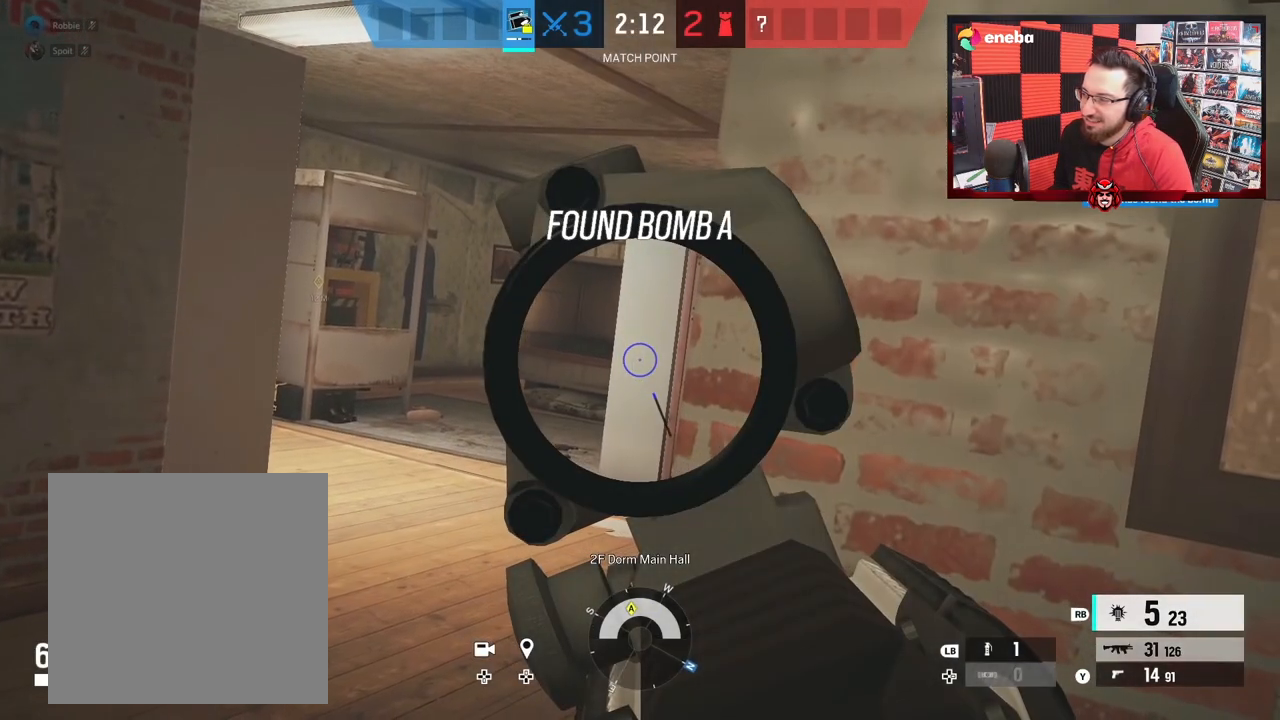
{"buttons": [], "left_stick": "center", "right_stick": "center", "events": []}
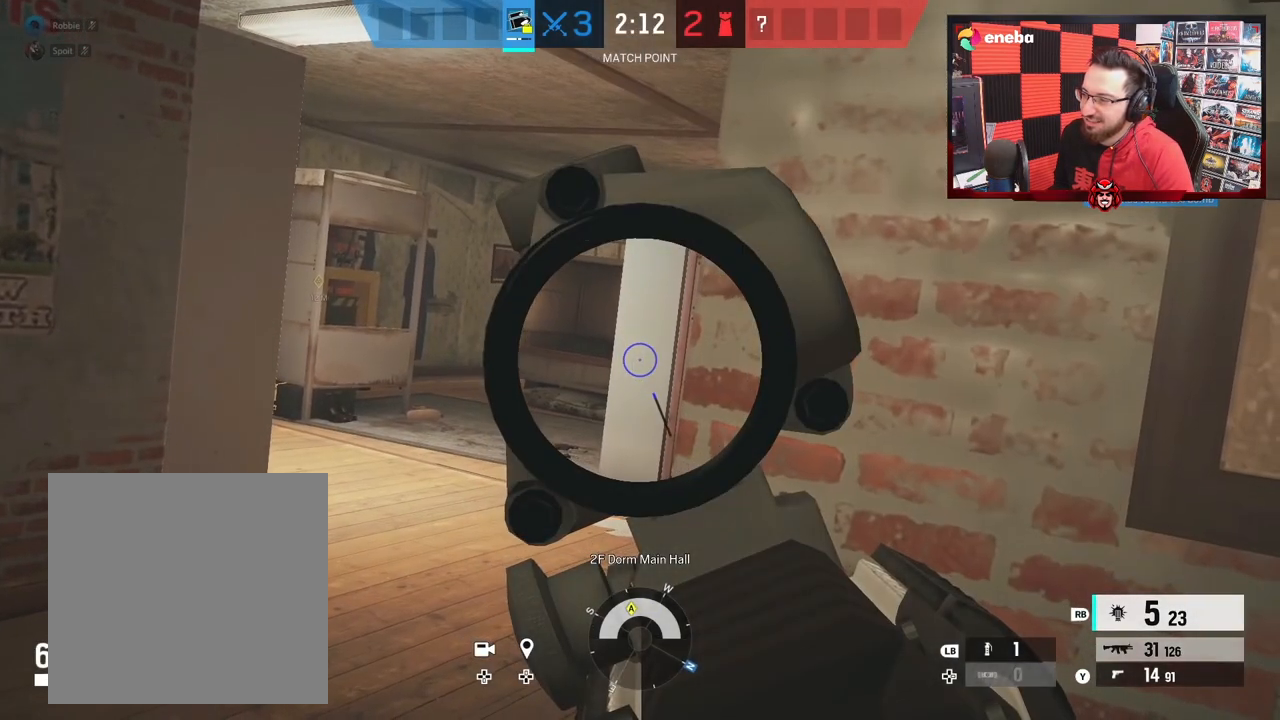
{"buttons": [], "left_stick": "center", "right_stick": "center", "events": []}
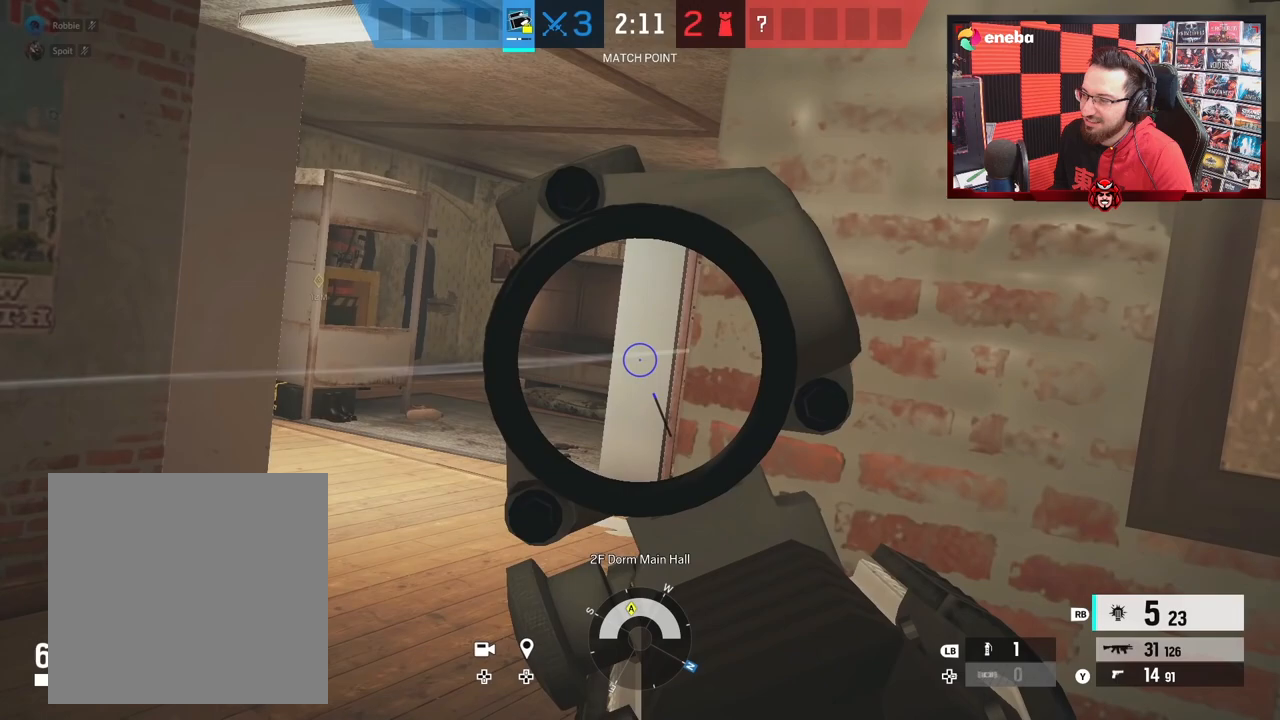
{"buttons": [], "left_stick": "center", "right_stick": "center", "events": []}
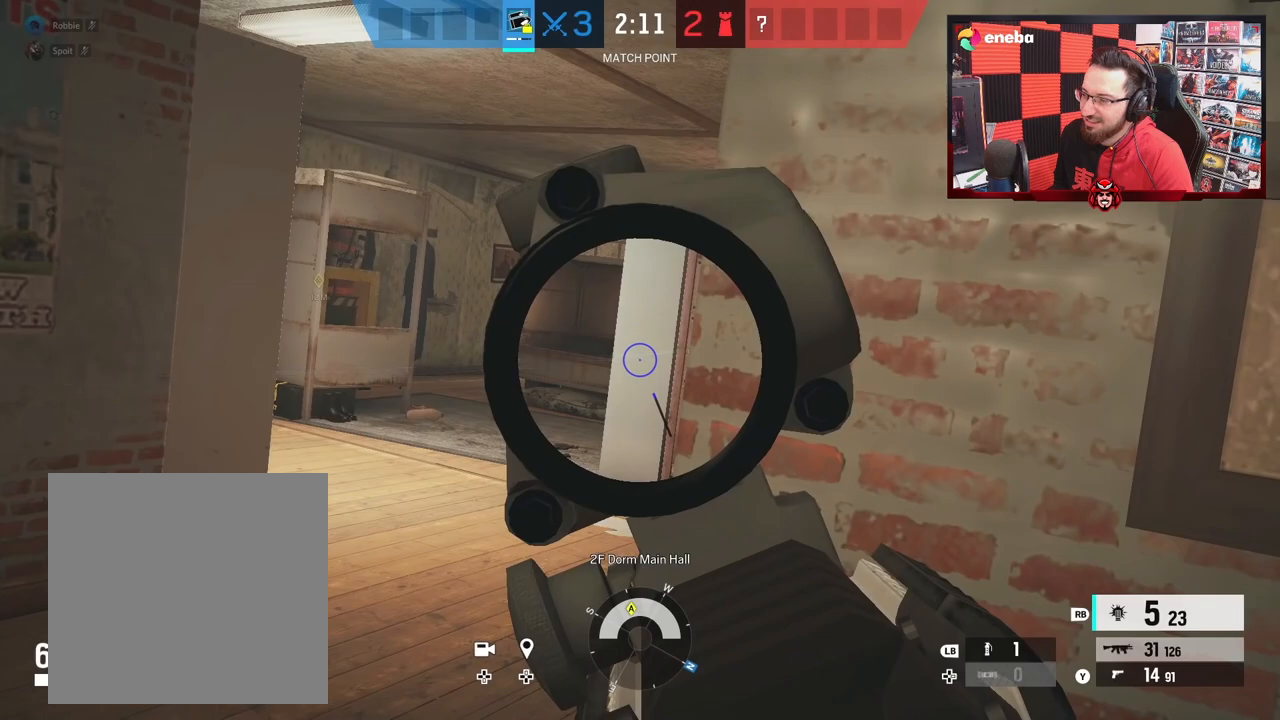
{"buttons": [], "left_stick": "center", "right_stick": "center", "events": []}
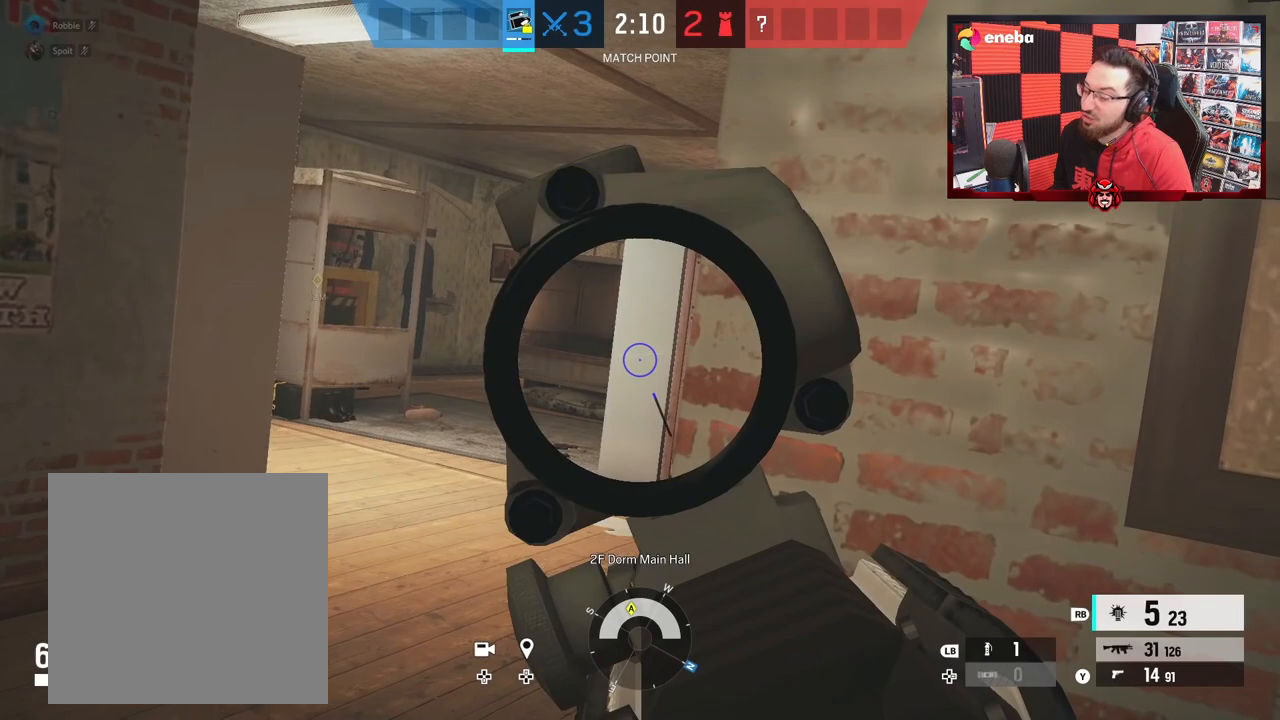
{"buttons": [], "left_stick": "center", "right_stick": "center", "events": []}
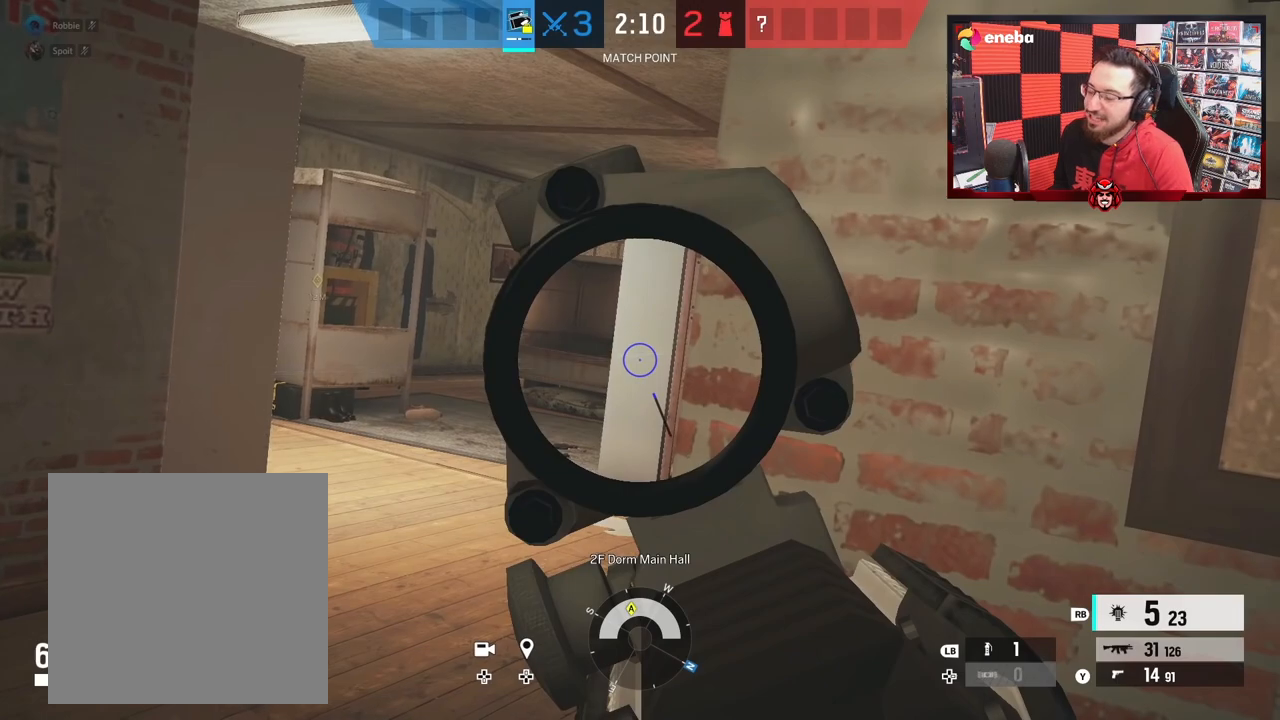
{"buttons": [], "left_stick": "center", "right_stick": "center", "events": []}
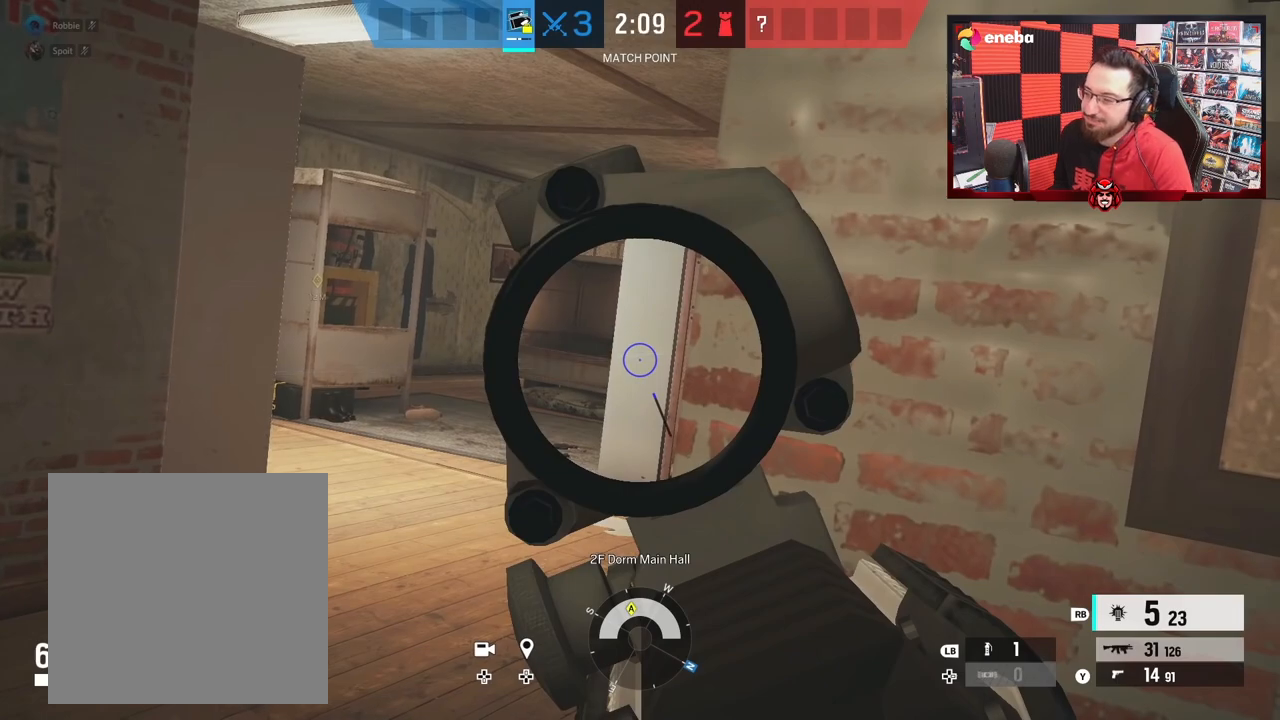
{"buttons": [], "left_stick": "left", "right_stick": "right", "events": [[167, "left_stick", "left"], [167, "right_stick", "right"]]}
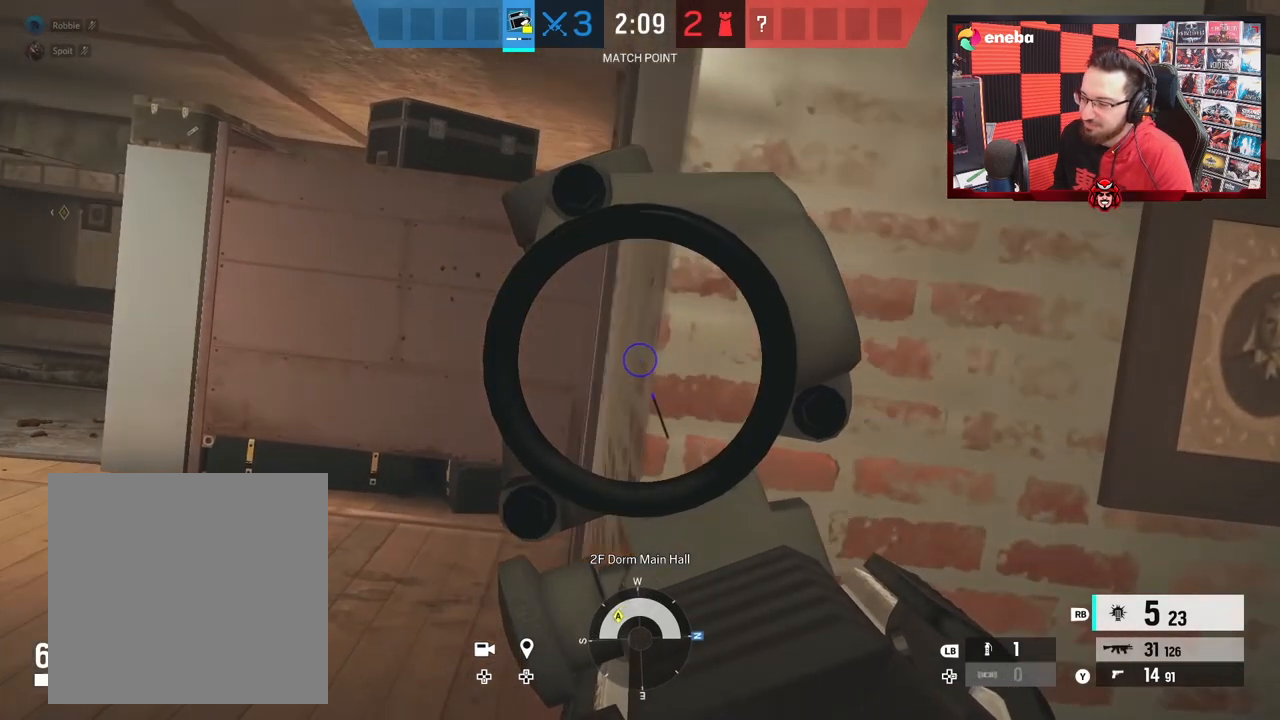
{"buttons": [], "left_stick": "left", "right_stick": "right", "events": []}
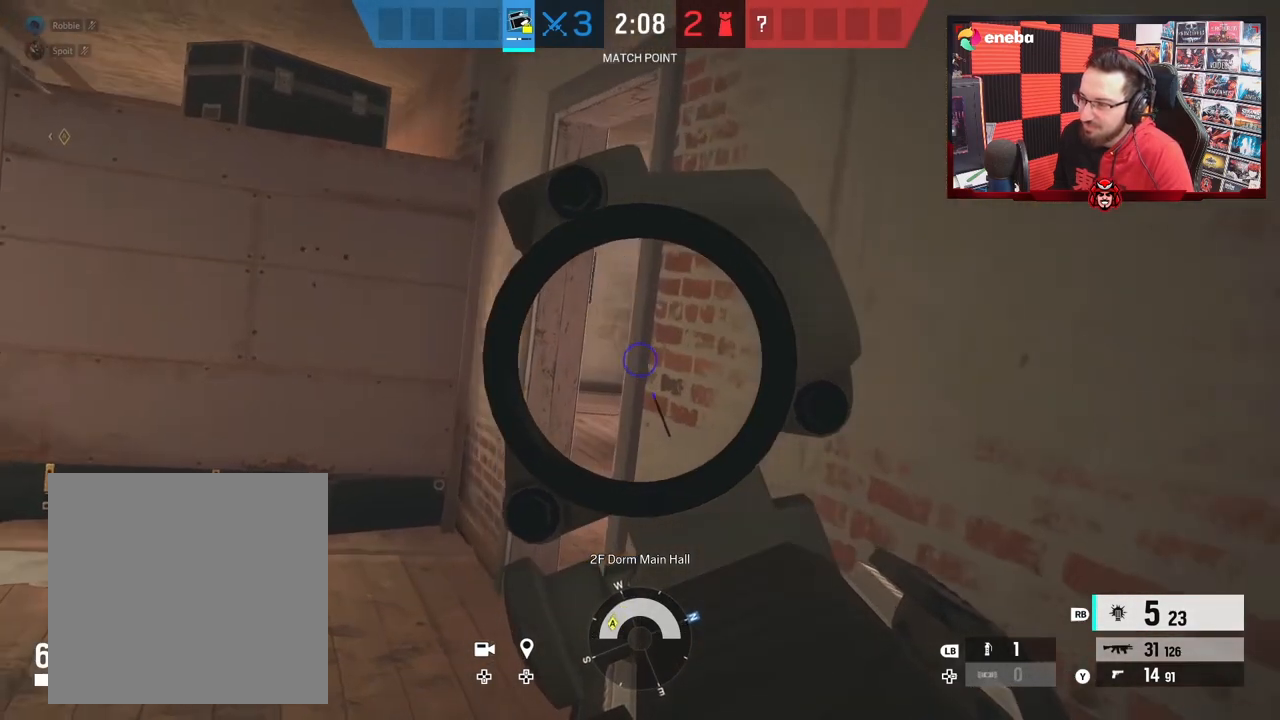
{"buttons": [], "left_stick": "left", "right_stick": "right", "events": []}
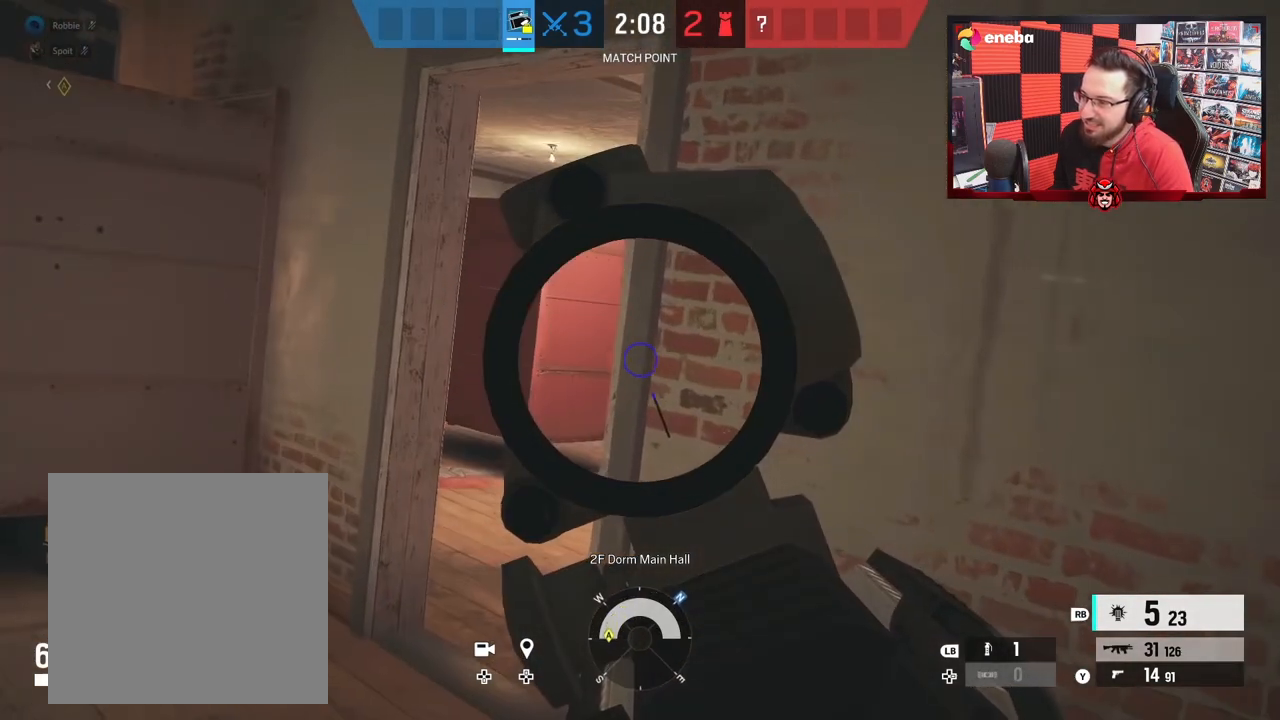
{"buttons": [], "left_stick": "left", "right_stick": "right", "events": []}
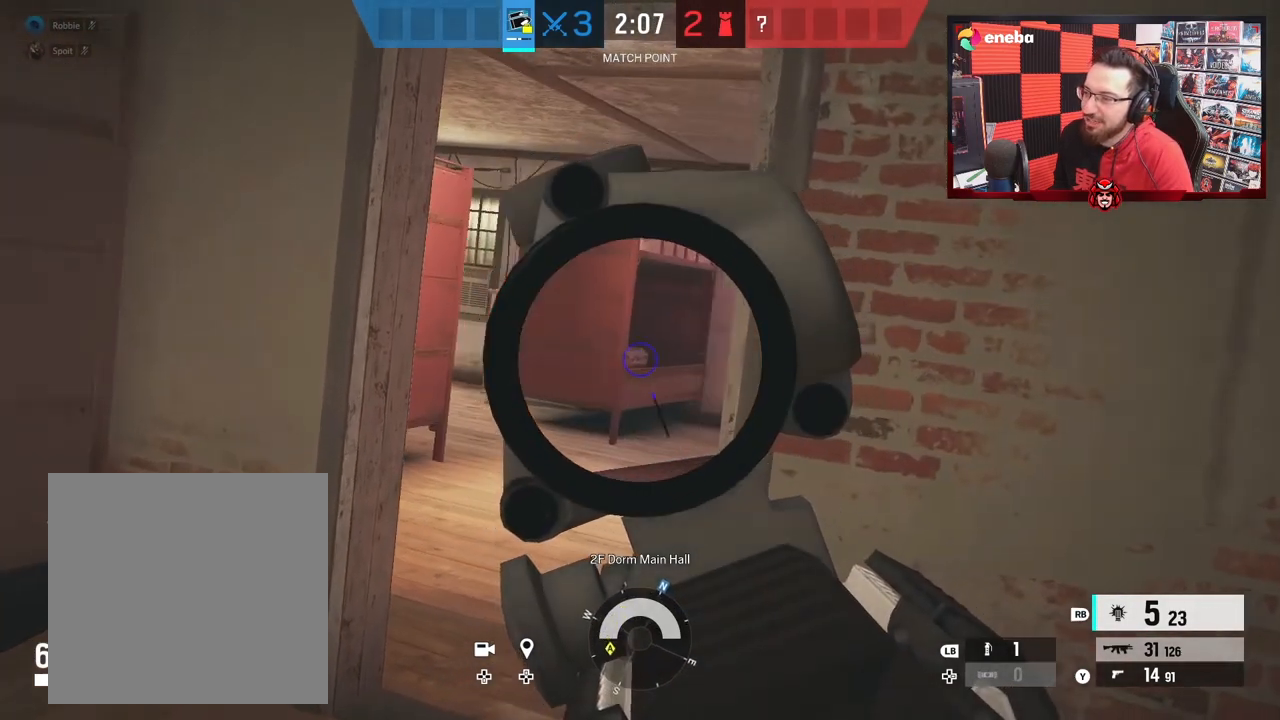
{"buttons": [], "left_stick": "center", "right_stick": "down-left", "events": [[317, "B", "down"], [433, "B", "up"], [467, "right_stick", "down-left"], [500, "left_stick", "center"]]}
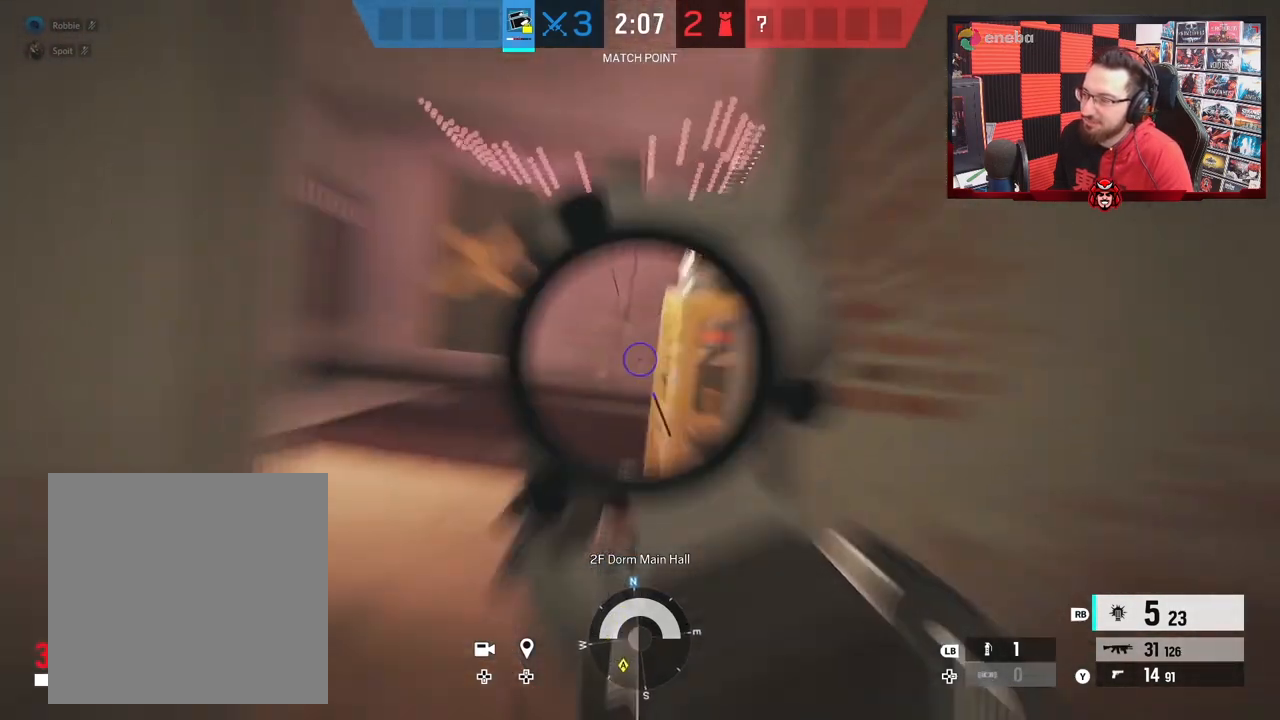
{"buttons": ["R2"], "left_stick": "right", "right_stick": "center", "events": [[17, "left_stick", "right"], [17, "right_stick", "down"], [33, "R2", "down"], [117, "R2", "up"], [167, "R2", "down"], [200, "right_stick", "center"], [250, "R2", "up"], [250, "right_stick", "down"], [300, "R2", "down"], [350, "right_stick", "center"]]}